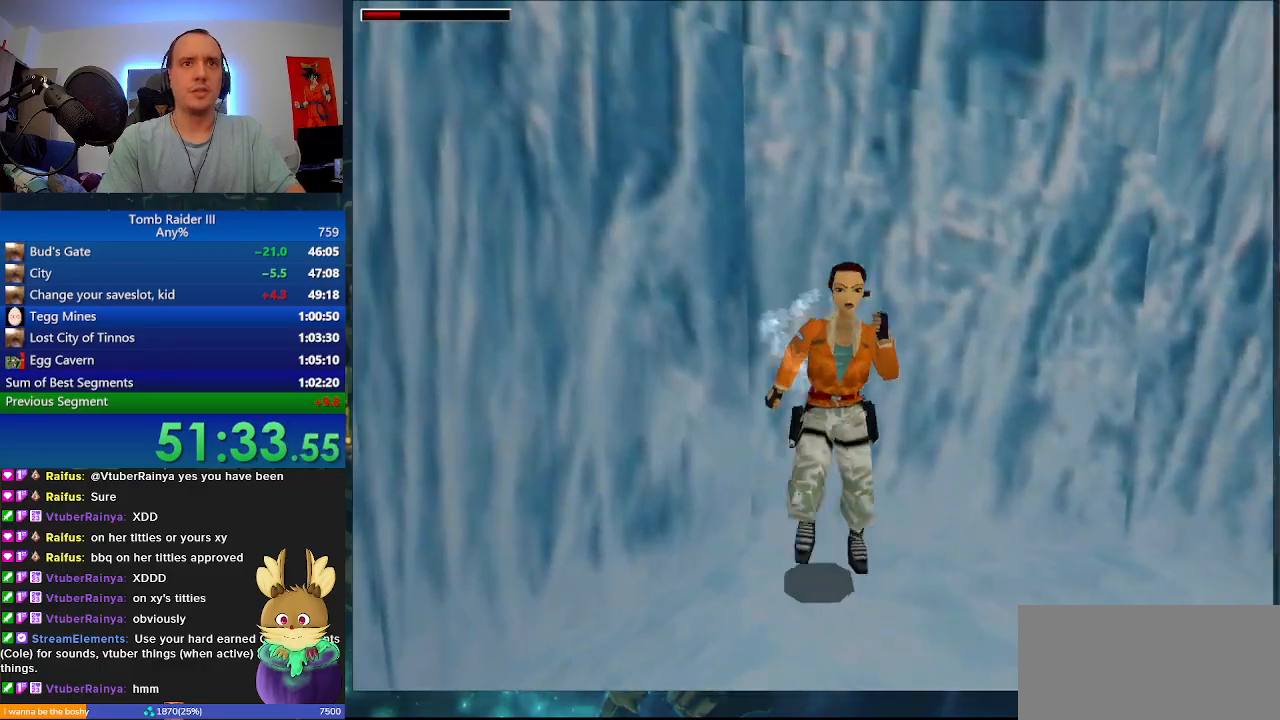
Gameplay with keyboard; each line is a JSON object with the keys held at the frame after it. "events" lists presses ("down") and releases ("up") of ".", "0", "1", "3", "6", "7", "9", "a", "alt", "comma", "ctrl_l", "ctrl_r", "d", "escape", "f", "f5", "f6", "j", "m", "minus", "n", "r", "s", "shift_l", "shift_r", "space" and "w" between this image and that frame as [ms after this image, input, new state], when the widget could be followed in between. No other keys are recorded. Mouse input is not recorded.
{"keys": ["a", "space", "w"], "events": [[500, "space", "down"]]}
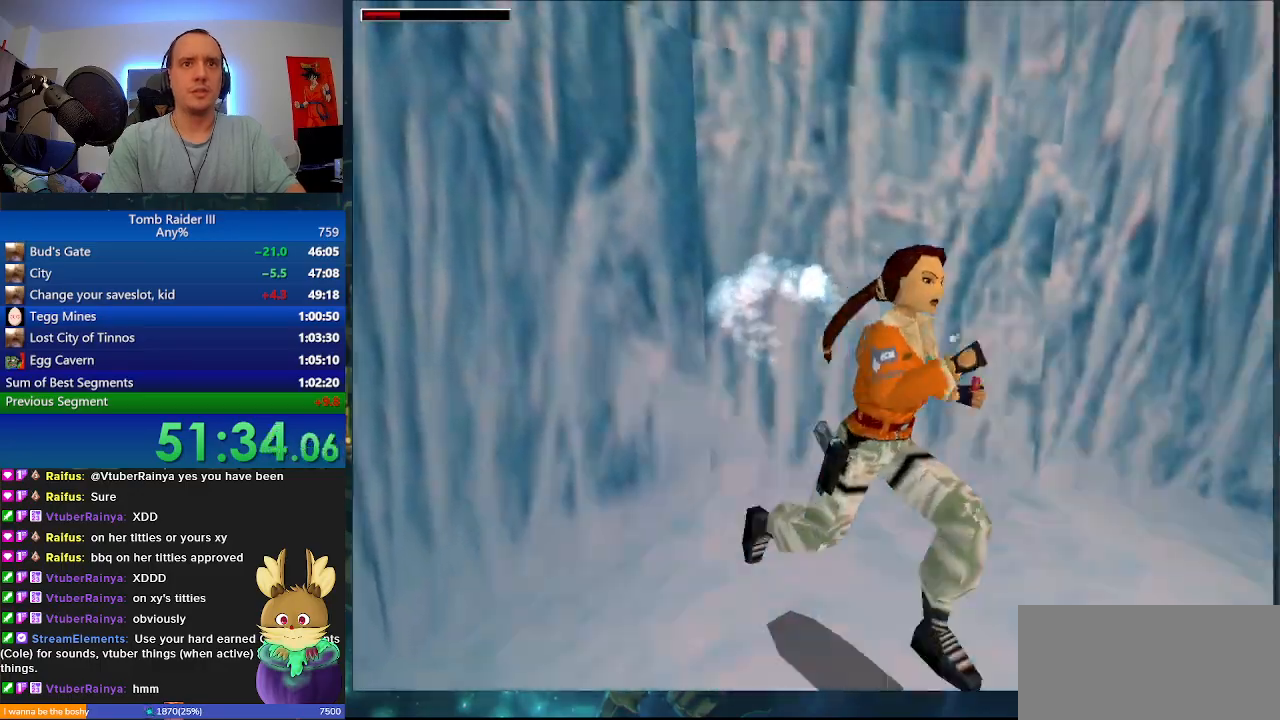
{"keys": ["a", "w"], "events": [[233, "a", "up"], [367, "a", "down"], [500, "space", "up"]]}
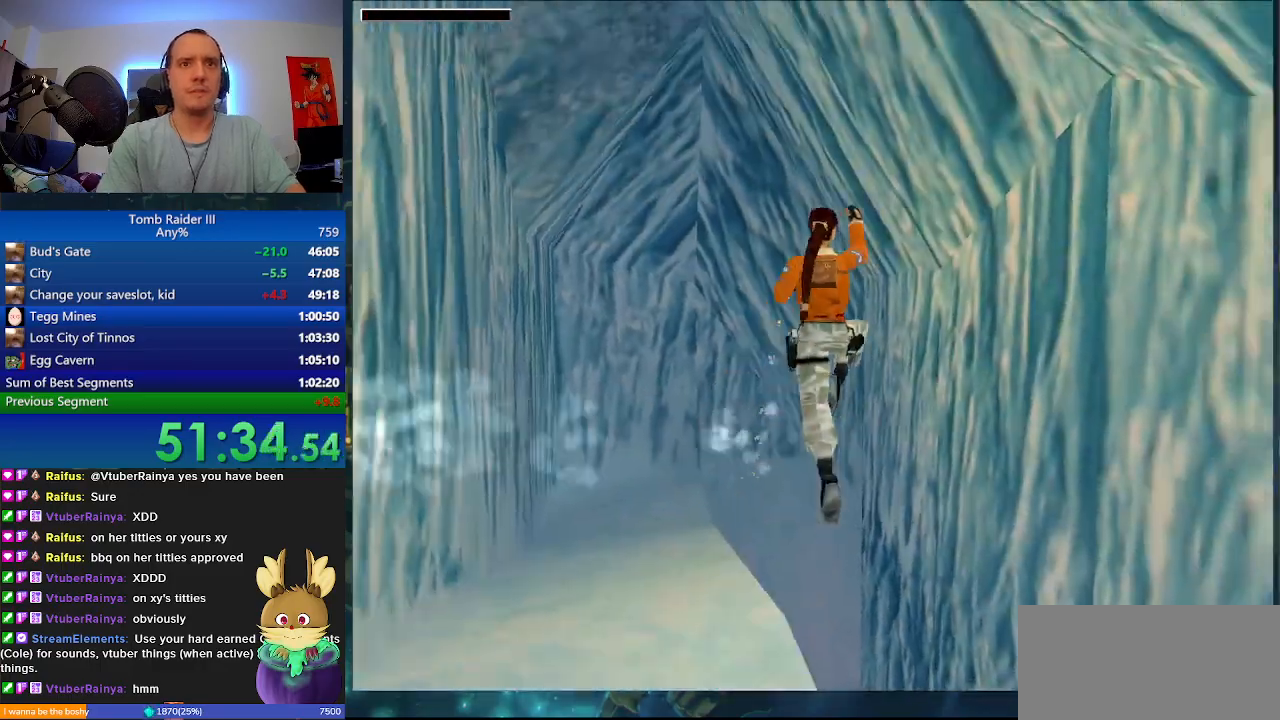
{"keys": ["a", "w"], "events": [[33, "a", "up"], [167, "a", "down"]]}
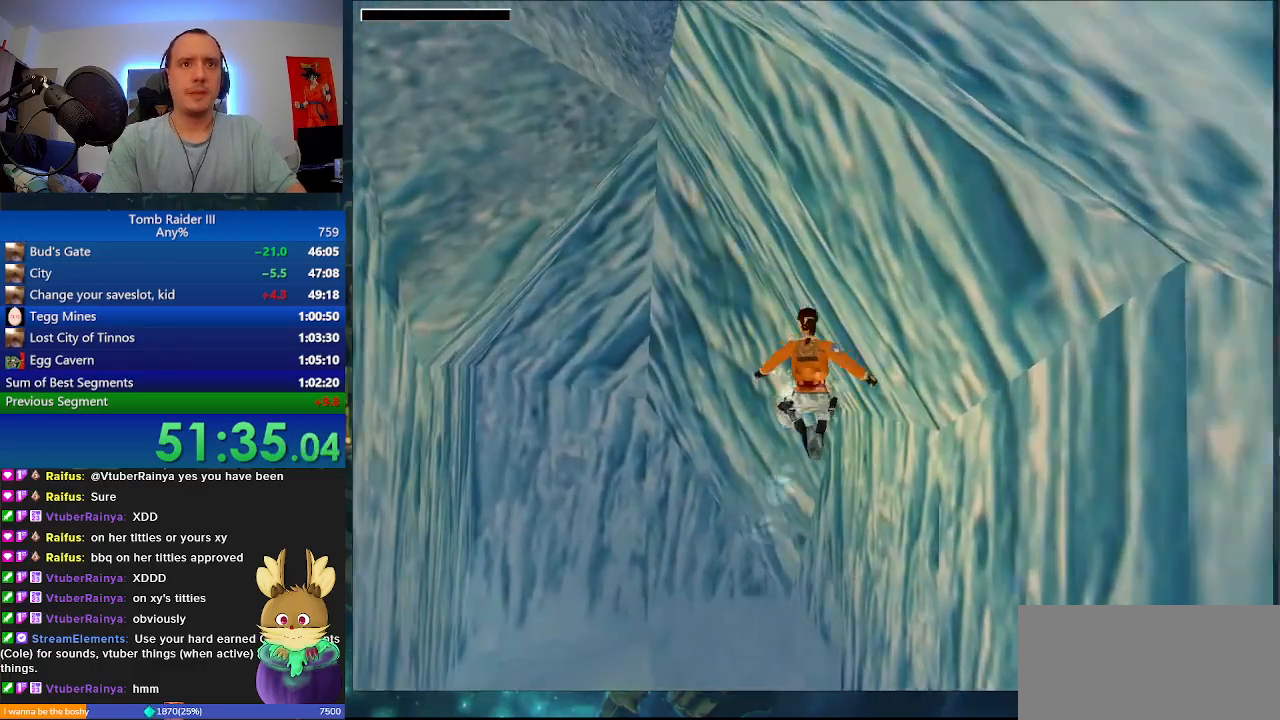
{"keys": ["j"], "events": [[167, "j", "down"], [267, "a", "up"], [500, "w", "up"]]}
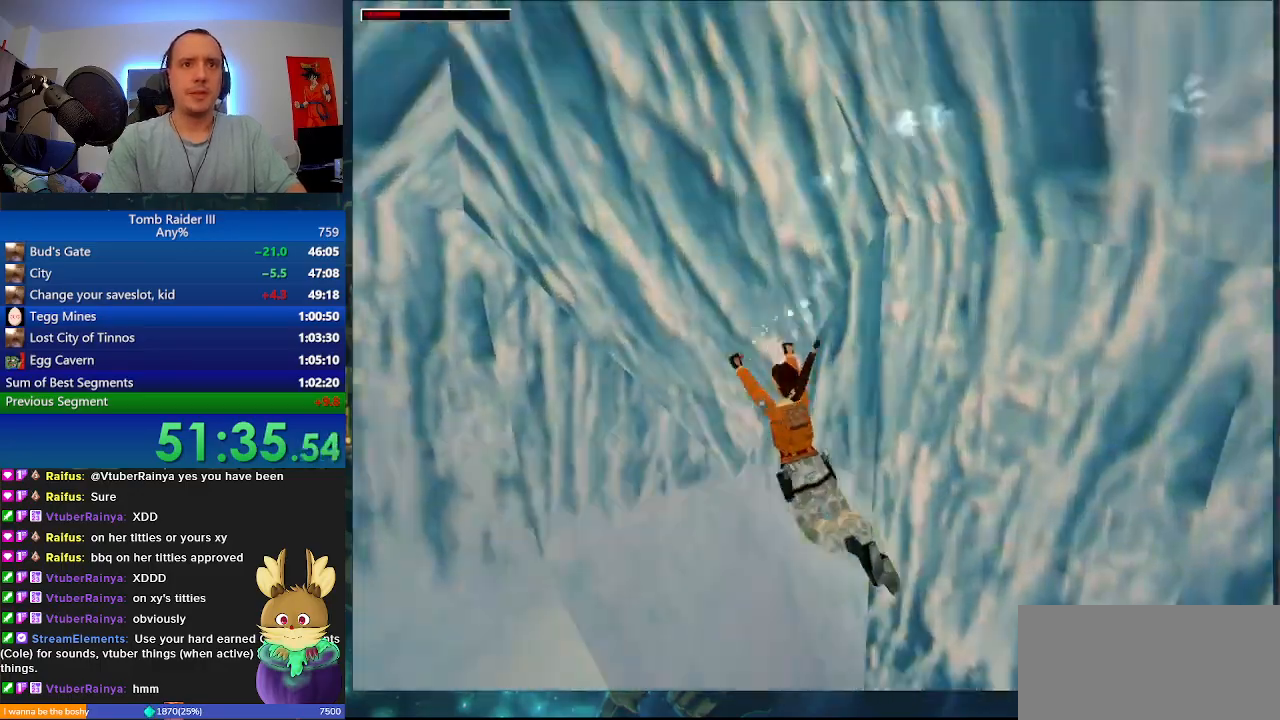
{"keys": ["j"], "events": []}
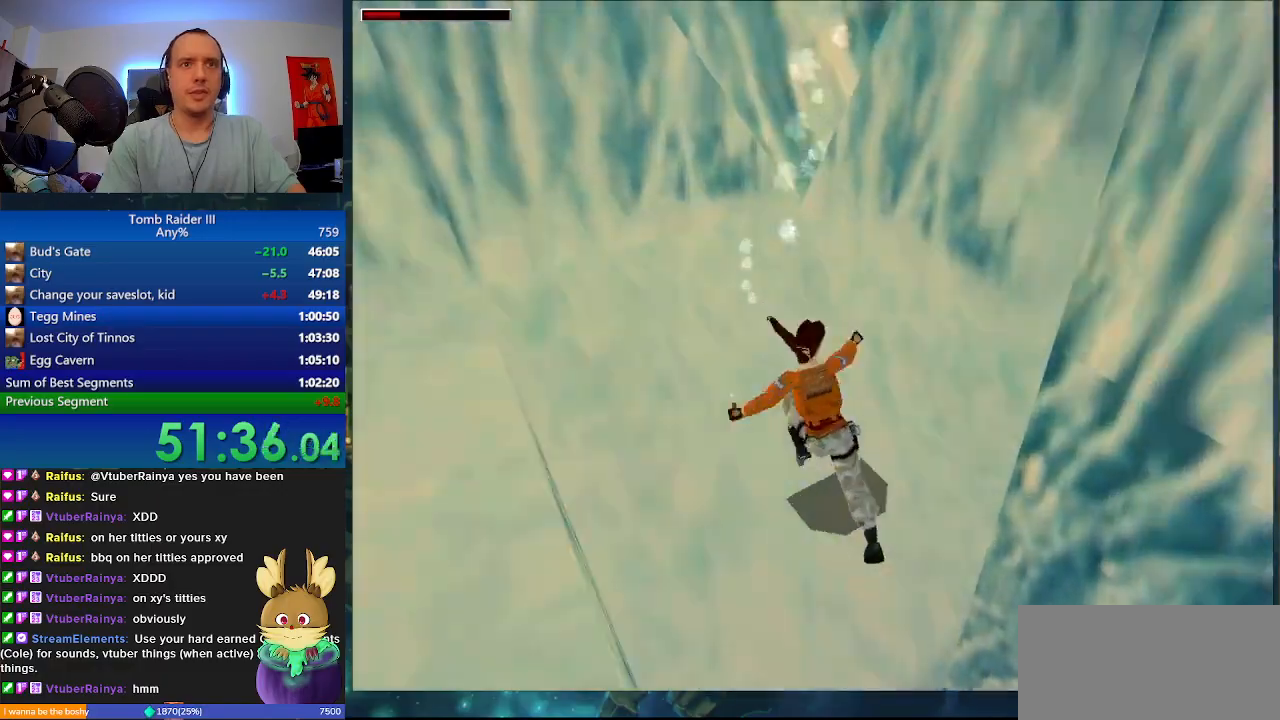
{"keys": ["j"], "events": []}
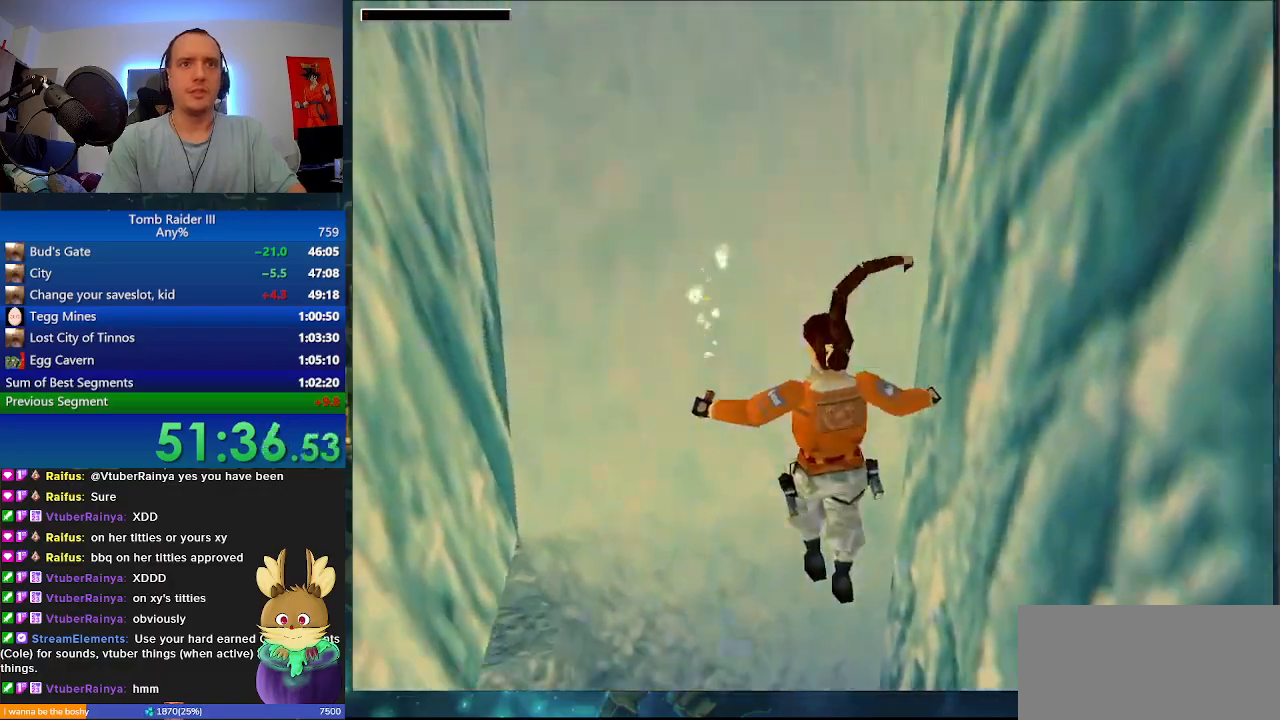
{"keys": ["f"], "events": [[100, "j", "up"], [367, "f", "down"]]}
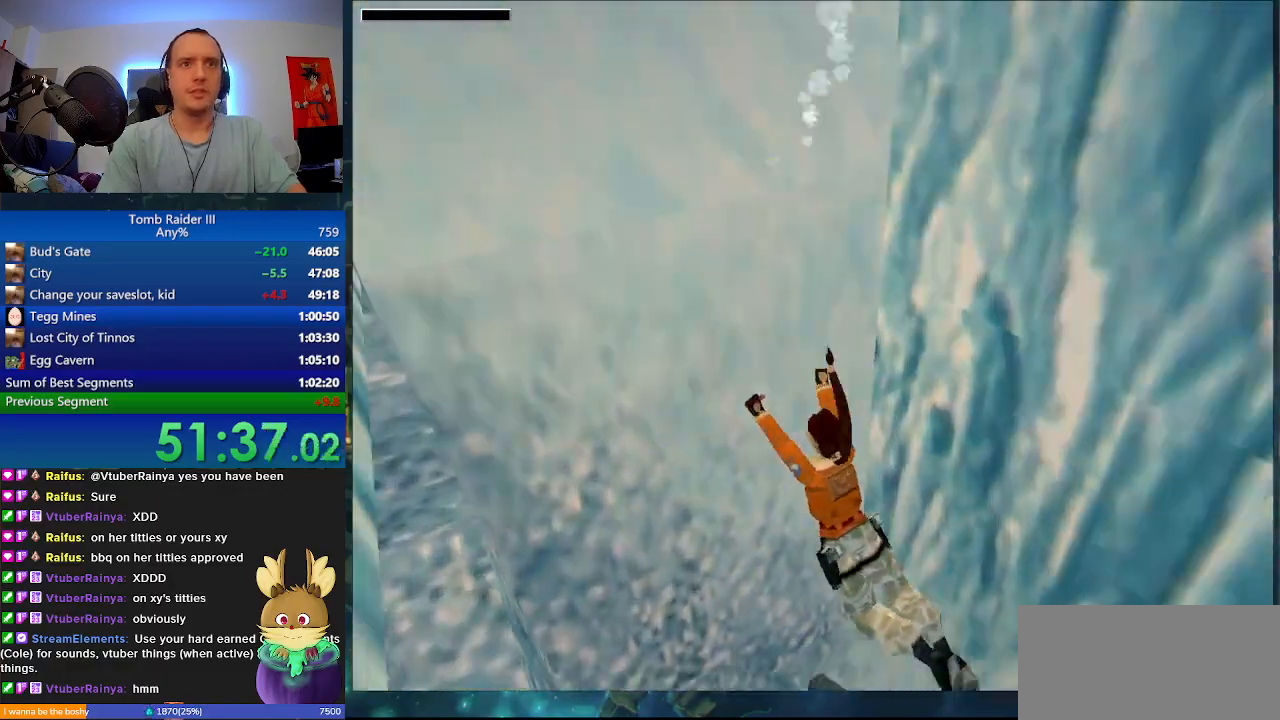
{"keys": ["space"], "events": [[367, "f", "up"], [500, "space", "down"]]}
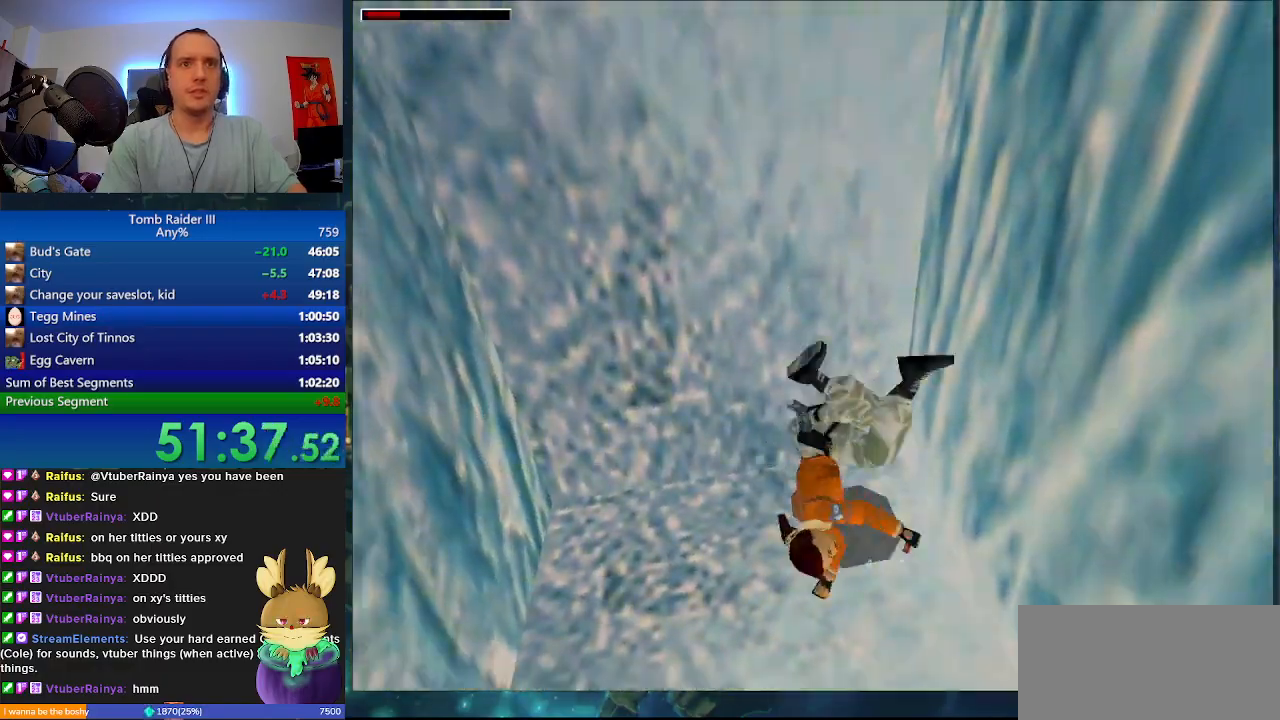
{"keys": ["j", "s", "space"], "events": [[67, "s", "down"], [233, "j", "down"]]}
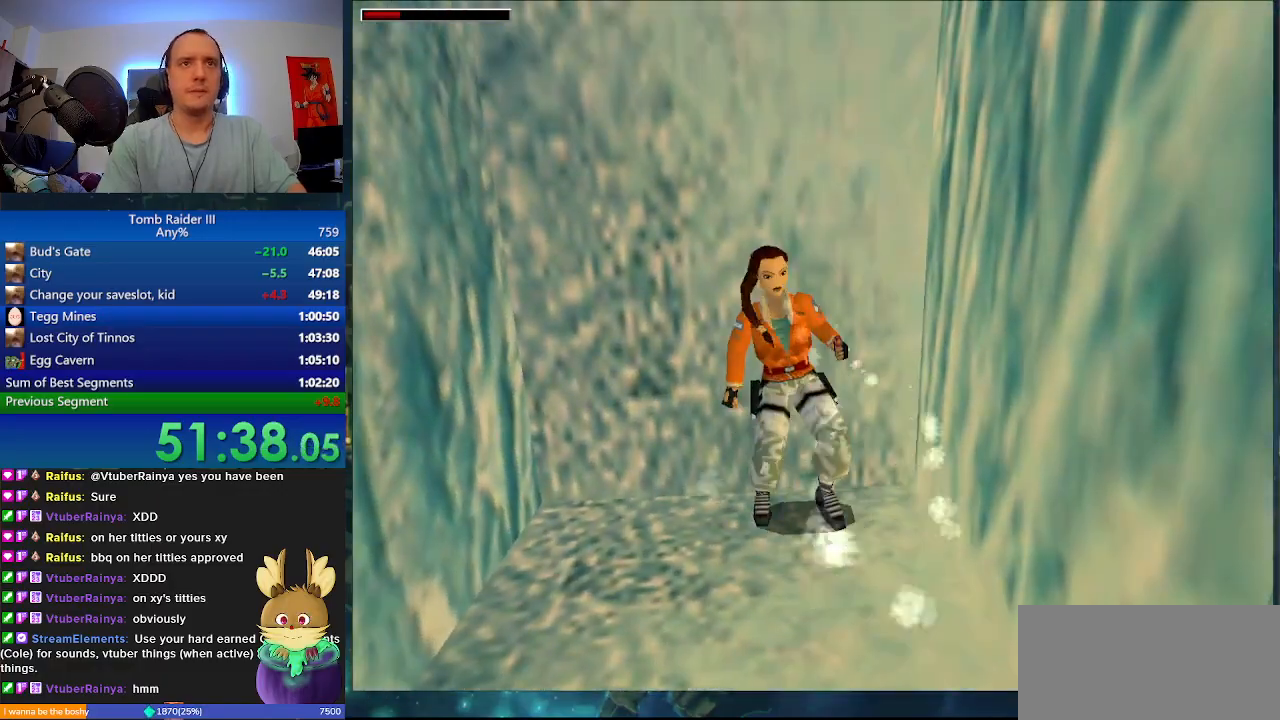
{"keys": ["j", "s", "space"], "events": []}
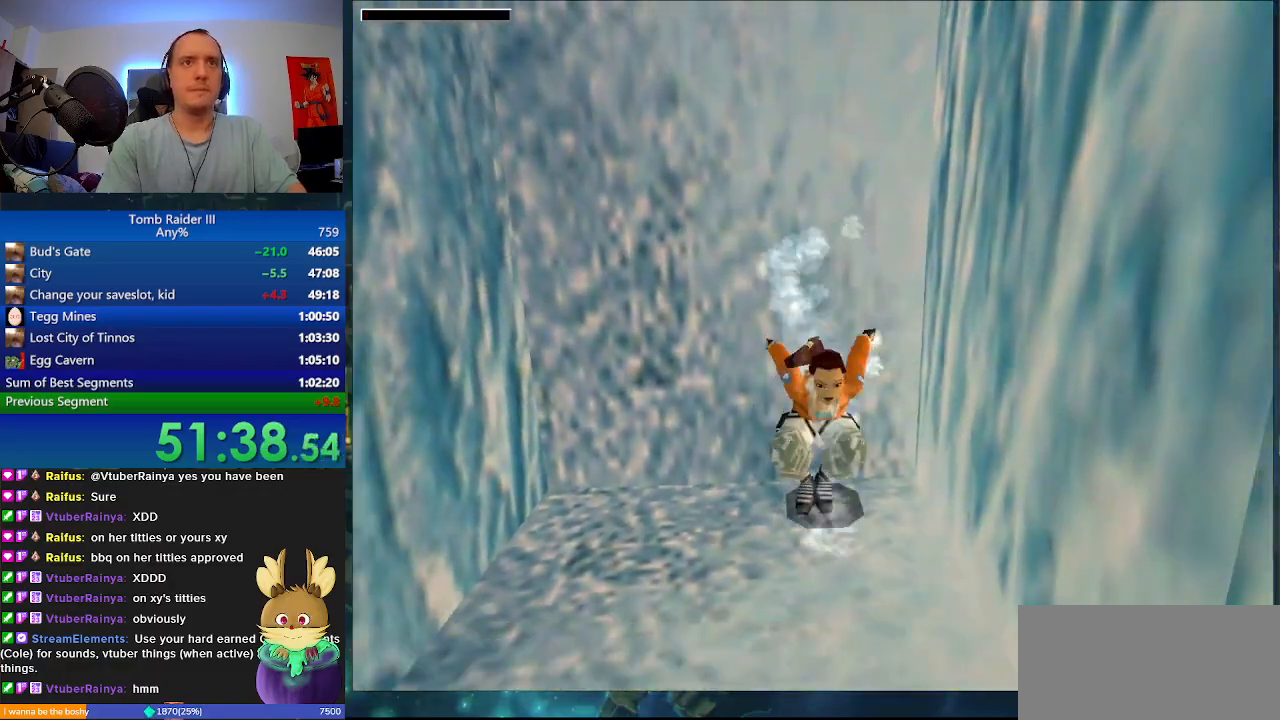
{"keys": ["j", "space"], "events": [[500, "s", "up"]]}
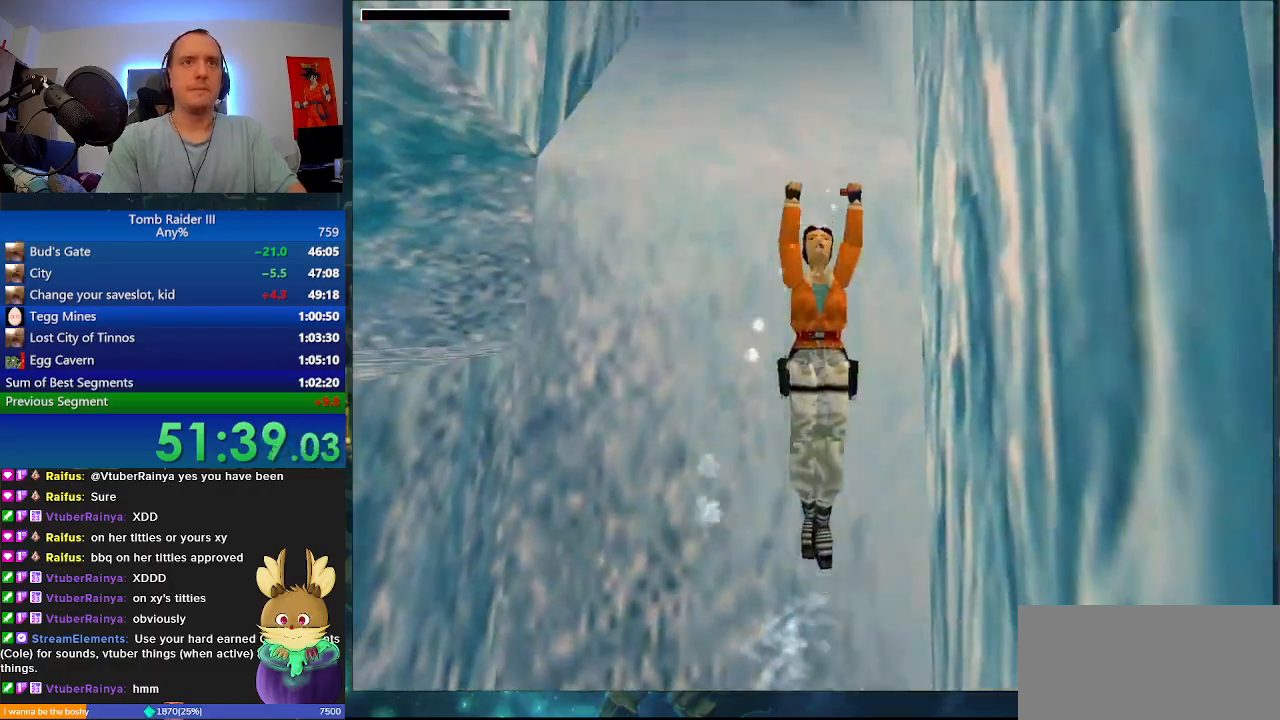
{"keys": [], "events": [[67, "j", "up"], [100, "space", "up"]]}
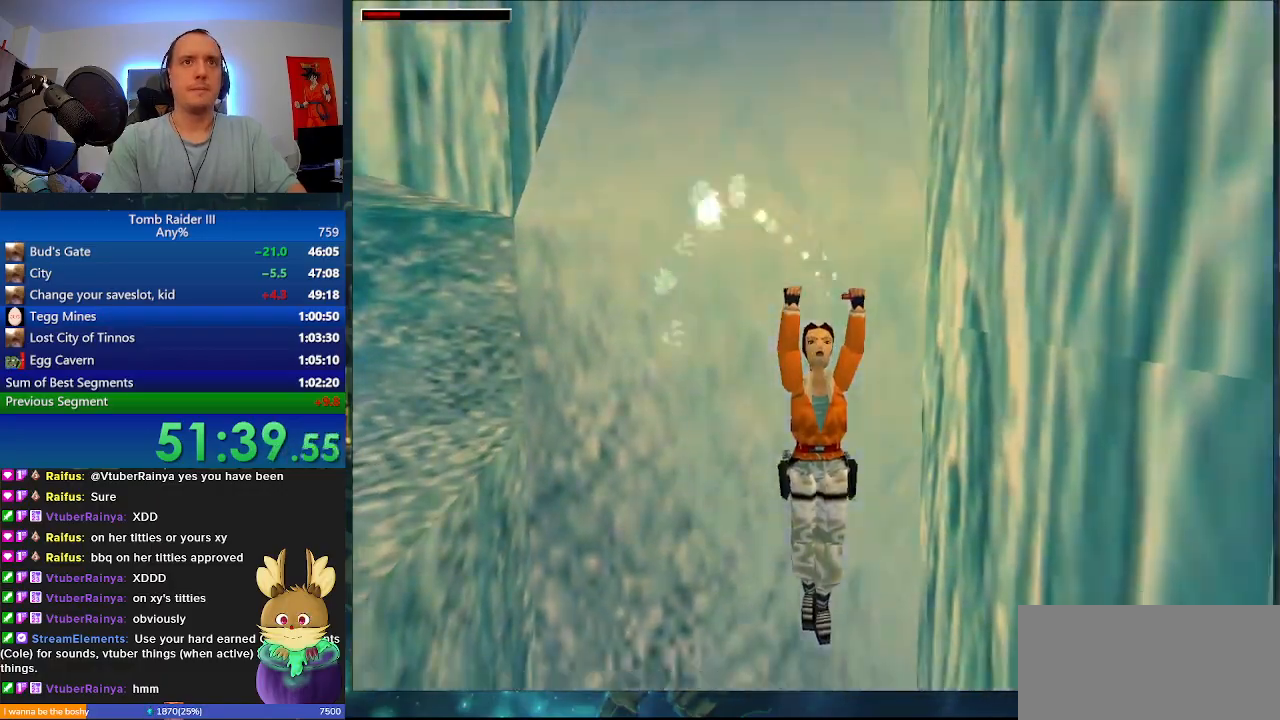
{"keys": ["space"], "events": [[267, "space", "down"]]}
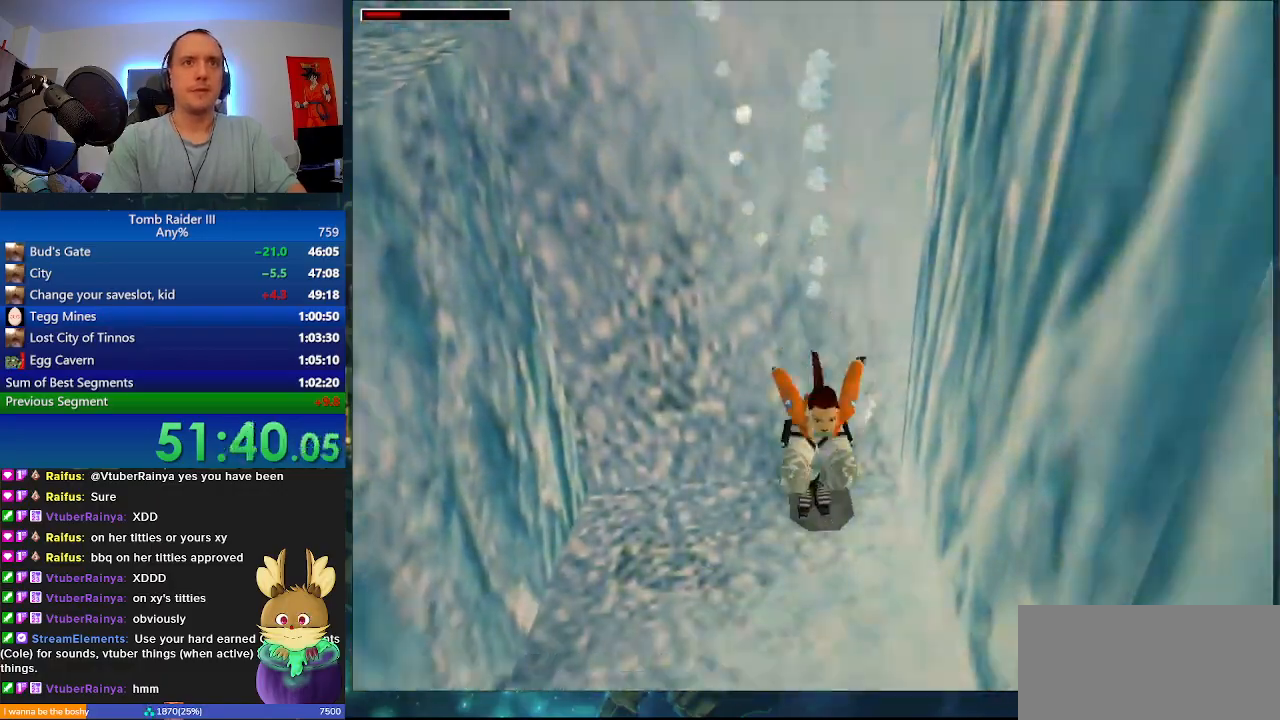
{"keys": ["j", "s", "space"]}
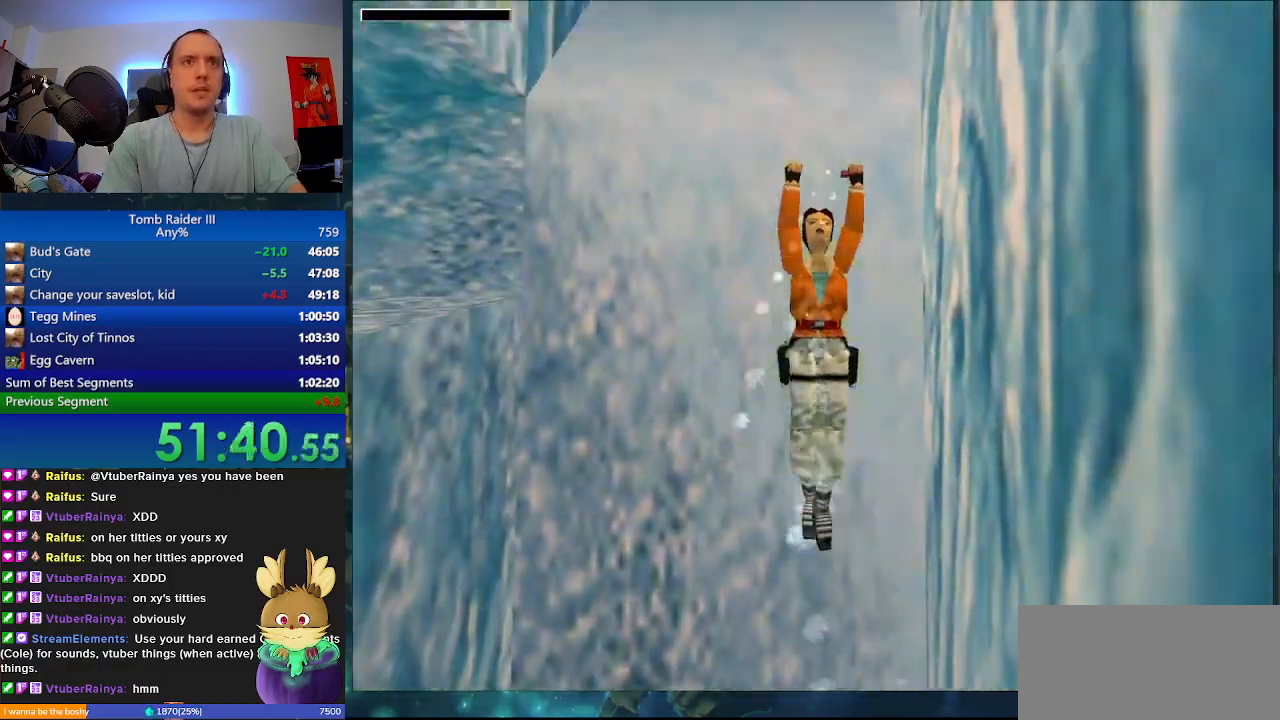
{"keys": [], "events": [[367, "s", "up"], [400, "j", "up"], [433, "space", "up"]]}